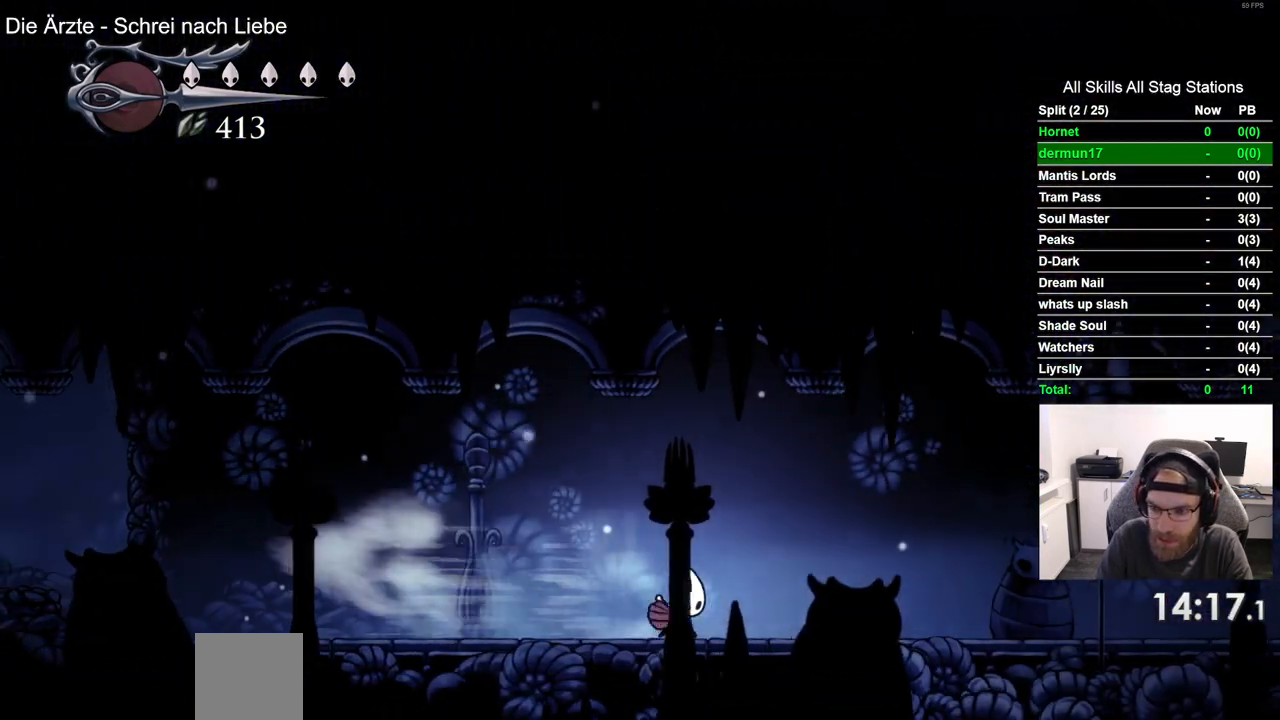
Gameplay with a controller (PlayStation layout); each line is a JSON object with the inputs held at the frame after it. "events" lists button and stick changes between this image and that frame as [ms after this image, input, new state], when the widget could be followed in between.
{"buttons": ["R2", "DPAD_RIGHT"], "left_stick": "center", "right_stick": "center", "events": [[17, "R2", "up"], [433, "R2", "down"]]}
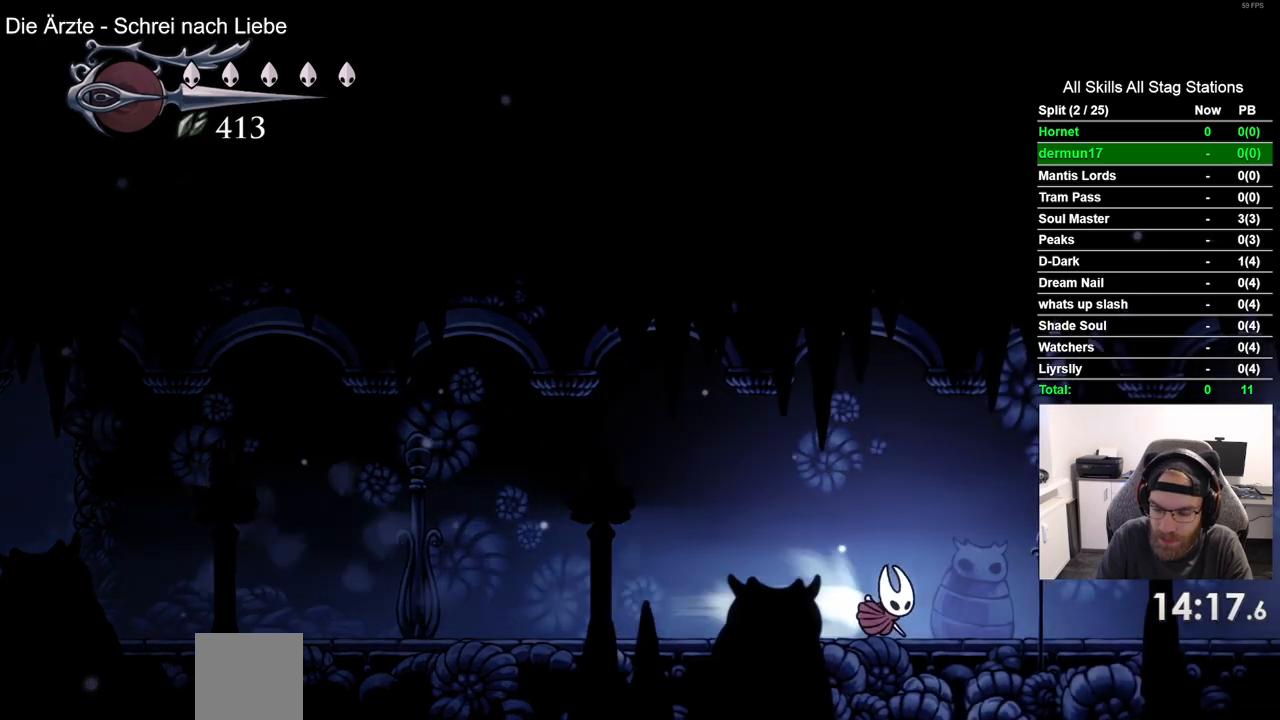
{"buttons": ["R2", "DPAD_RIGHT"], "left_stick": "center", "right_stick": "center", "events": [[167, "R2", "up"], [500, "R2", "down"]]}
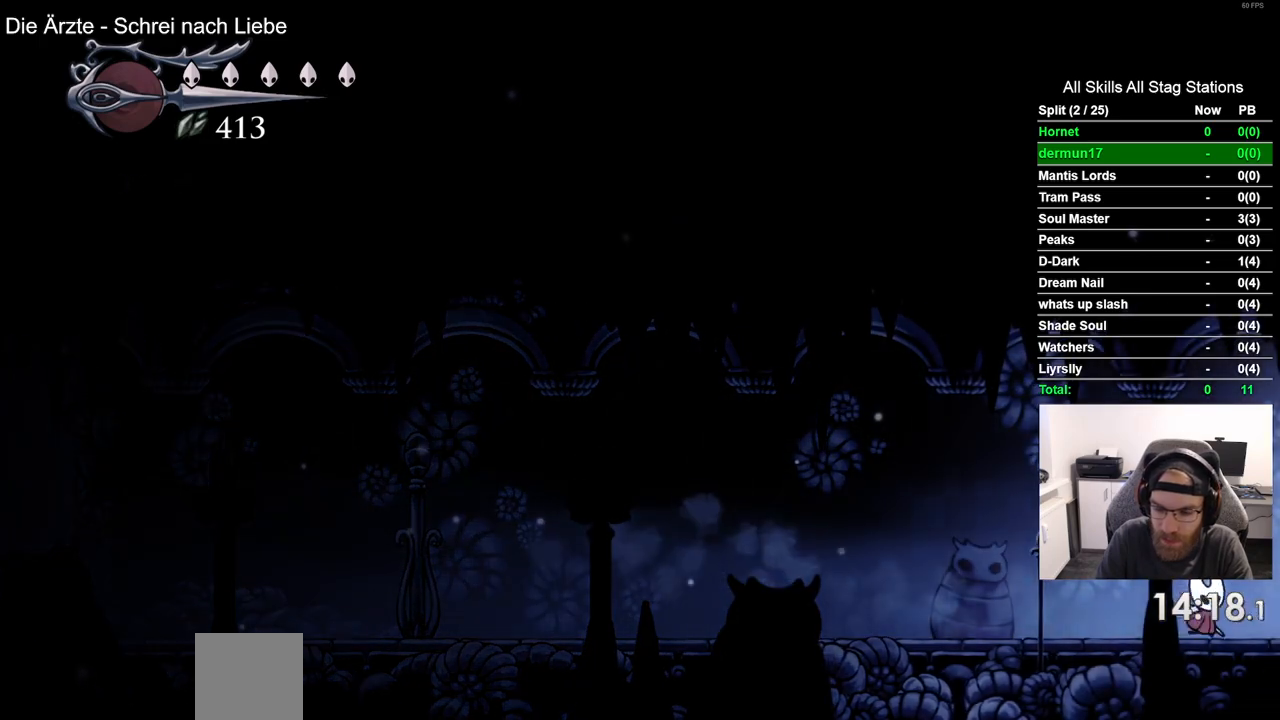
{"buttons": ["DPAD_RIGHT"], "left_stick": "center", "right_stick": "center", "events": [[233, "R2", "up"]]}
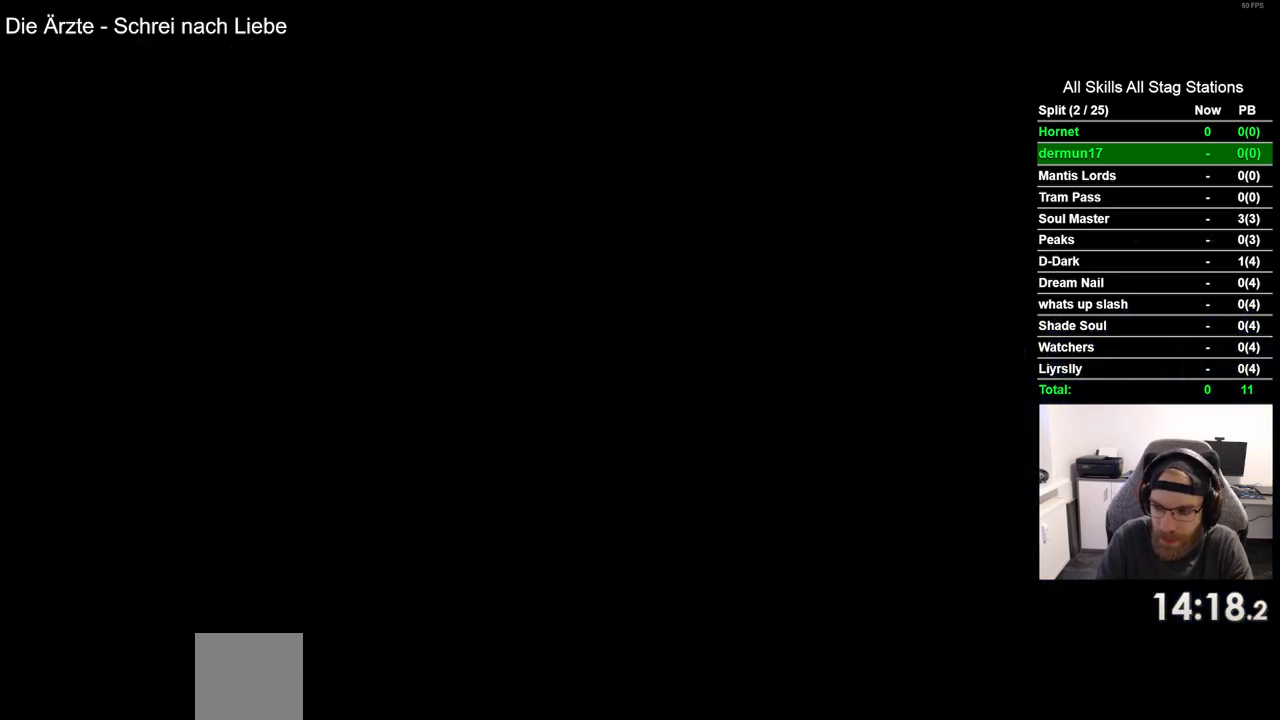
{"buttons": ["DPAD_RIGHT"], "left_stick": "center", "right_stick": "center", "events": []}
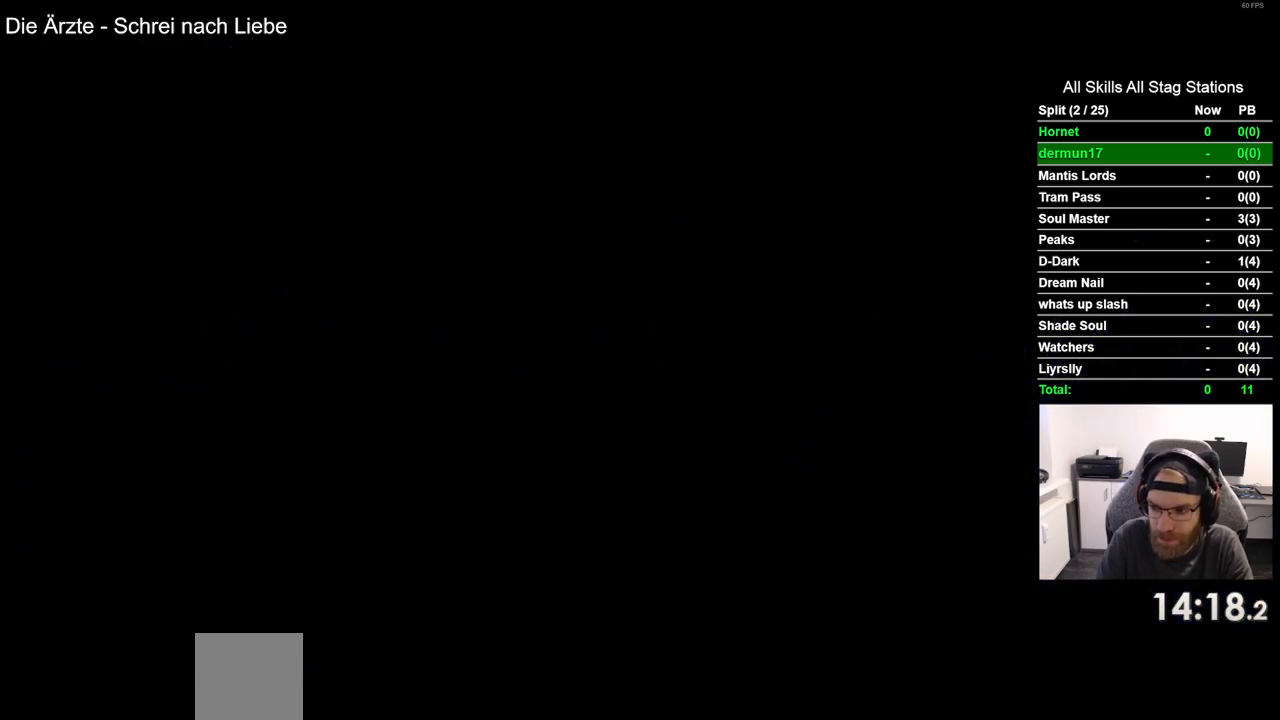
{"buttons": ["DPAD_RIGHT"], "left_stick": "center", "right_stick": "center", "events": []}
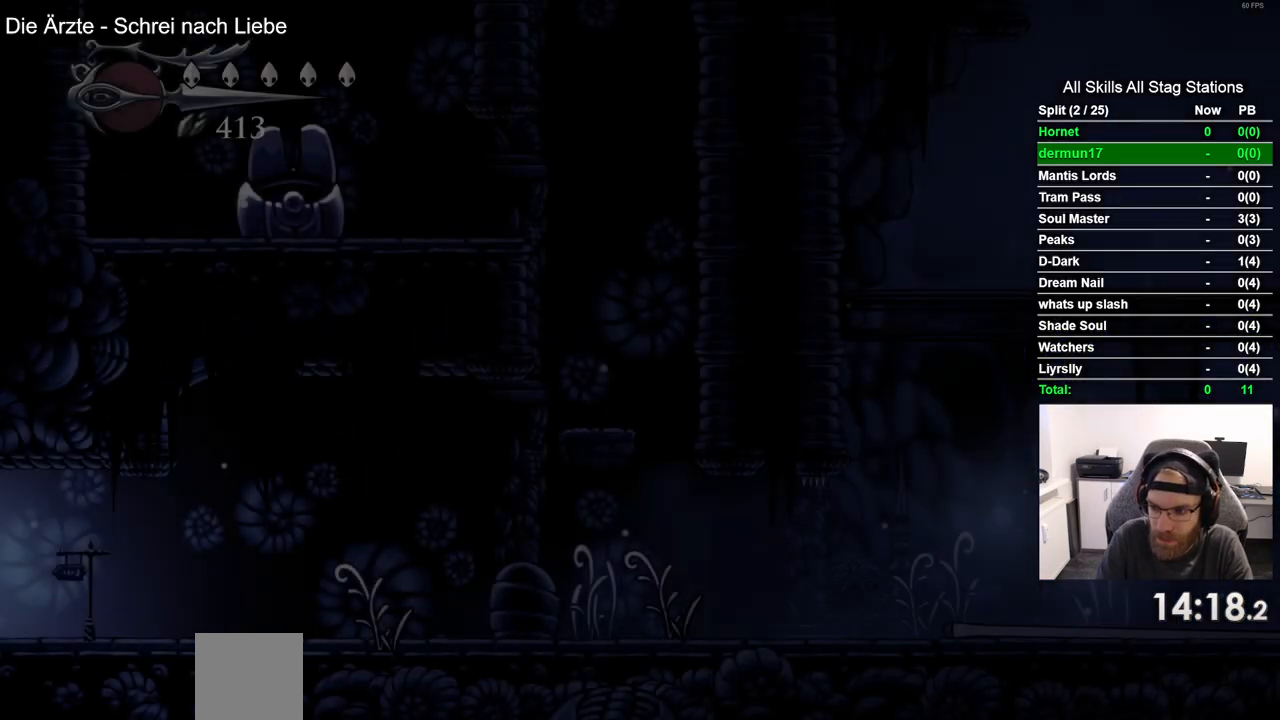
{"buttons": ["R2", "DPAD_RIGHT"], "left_stick": "center", "right_stick": "center", "events": [[383, "R2", "down"]]}
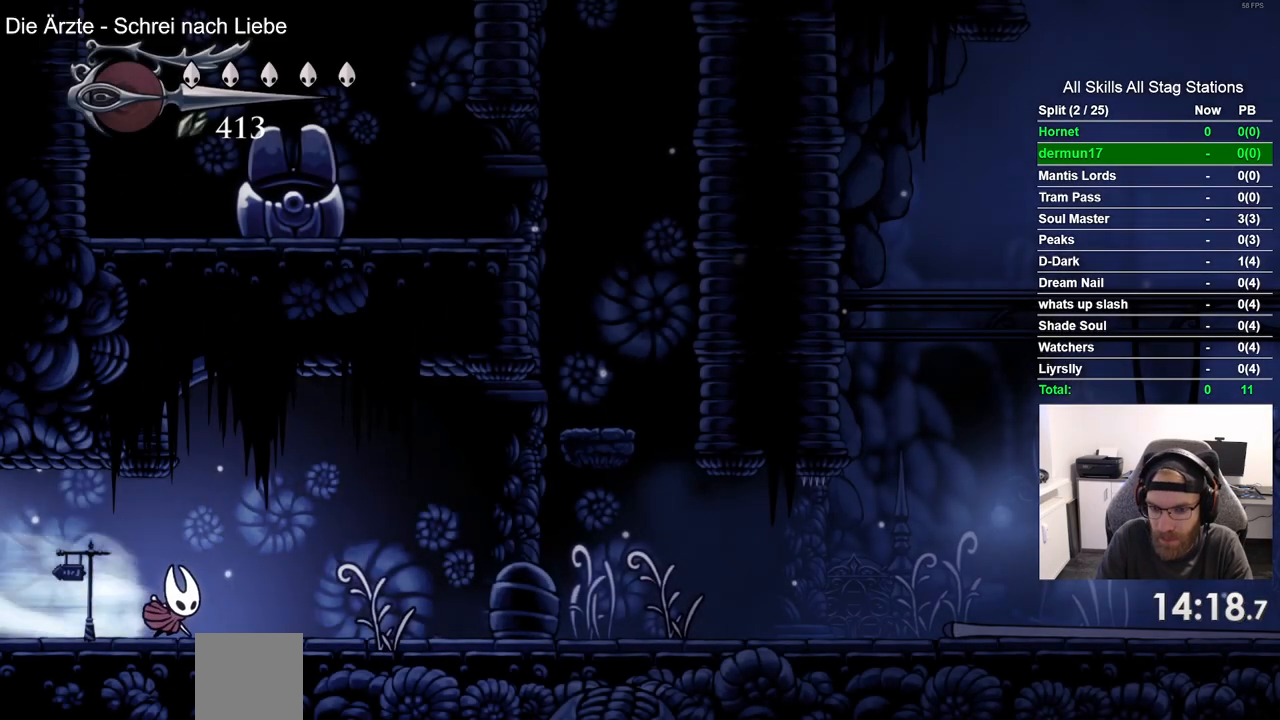
{"buttons": ["R2", "DPAD_RIGHT"], "left_stick": "center", "right_stick": "center", "events": [[83, "R2", "up"], [433, "R2", "down"]]}
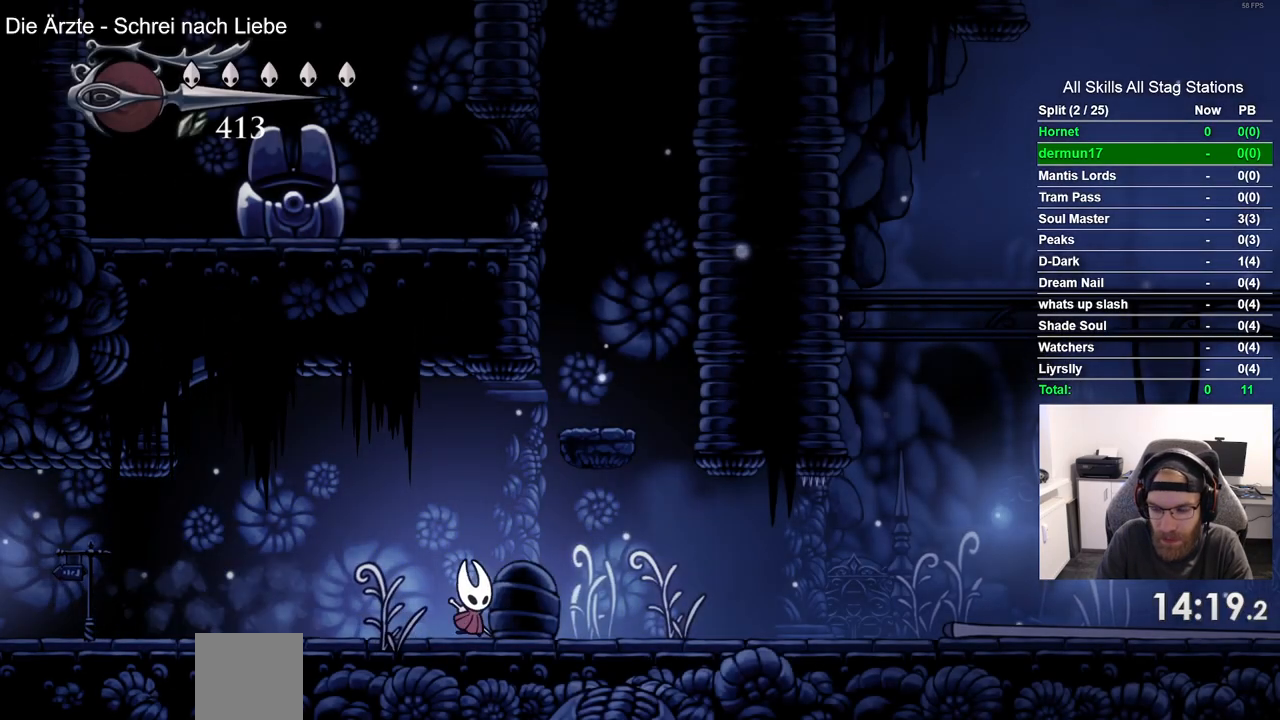
{"buttons": ["DPAD_RIGHT"], "left_stick": "center", "right_stick": "center", "events": [[150, "R2", "up"]]}
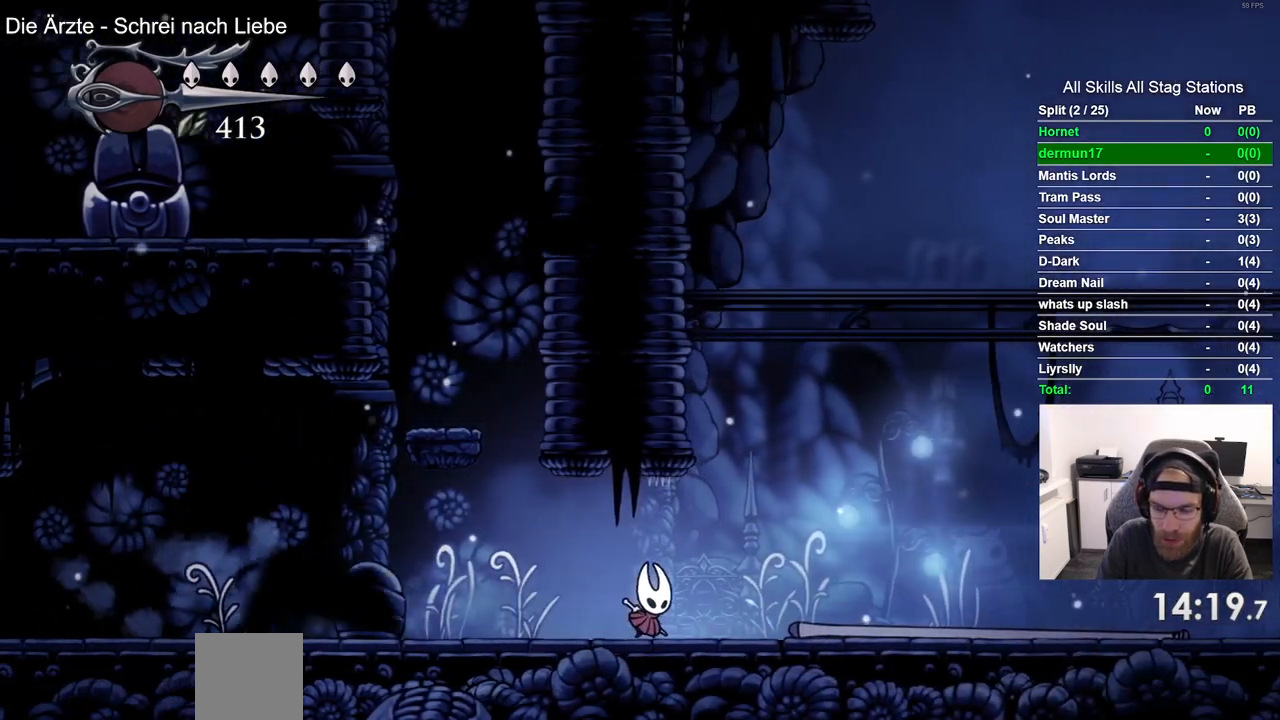
{"buttons": ["DPAD_RIGHT"], "left_stick": "center", "right_stick": "center", "events": [[167, "R2", "down"], [417, "R2", "up"]]}
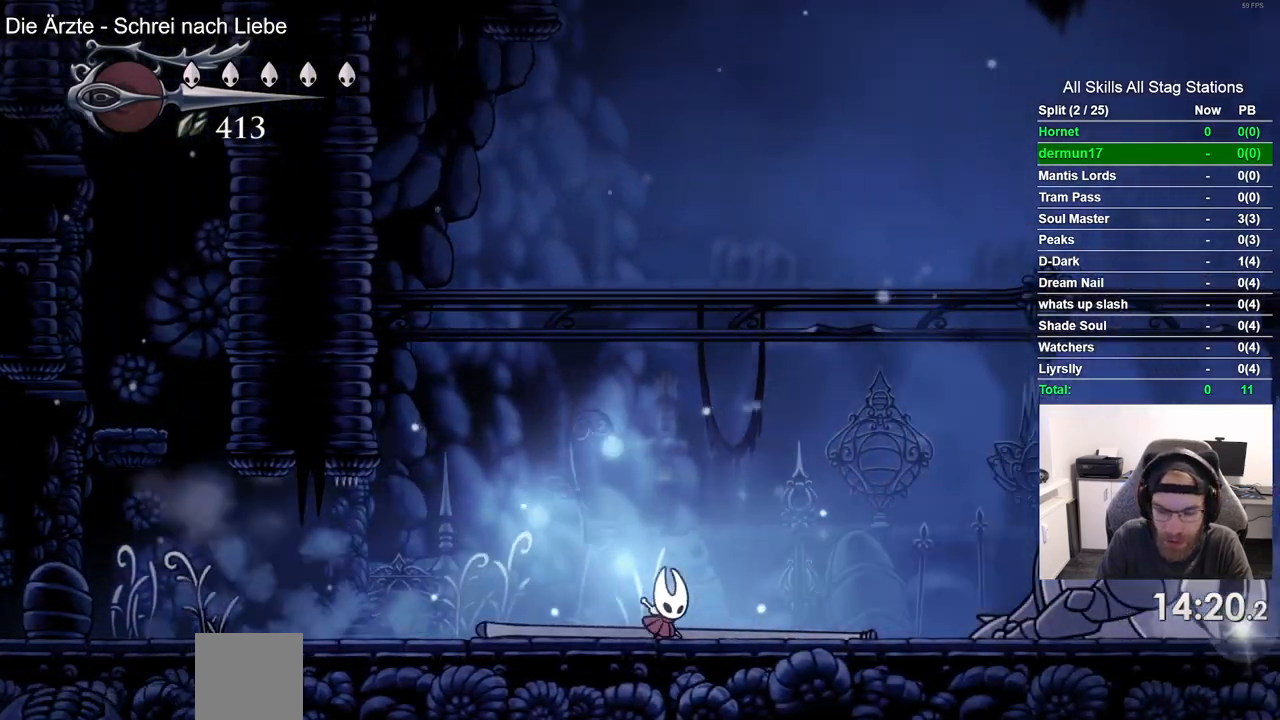
{"buttons": ["R2", "DPAD_RIGHT"], "left_stick": "center", "right_stick": "center", "events": [[367, "R2", "down"]]}
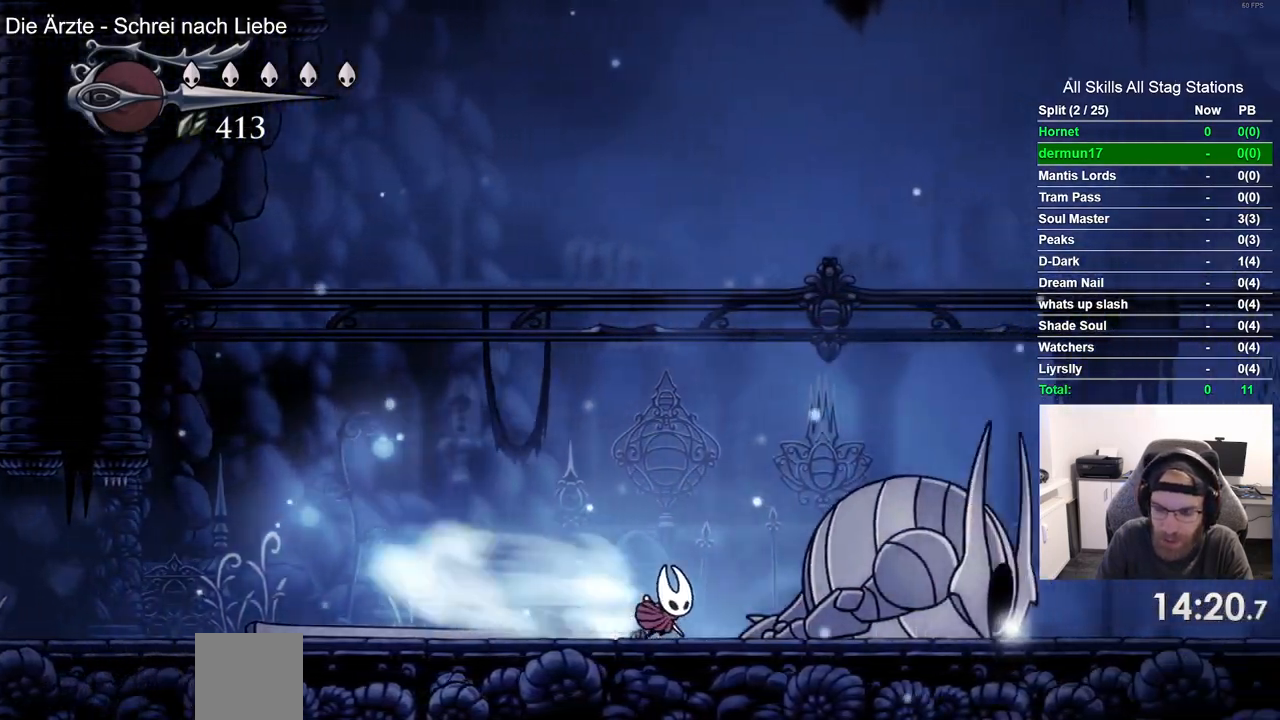
{"buttons": ["DPAD_RIGHT"], "left_stick": "center", "right_stick": "center", "events": [[83, "R2", "up"]]}
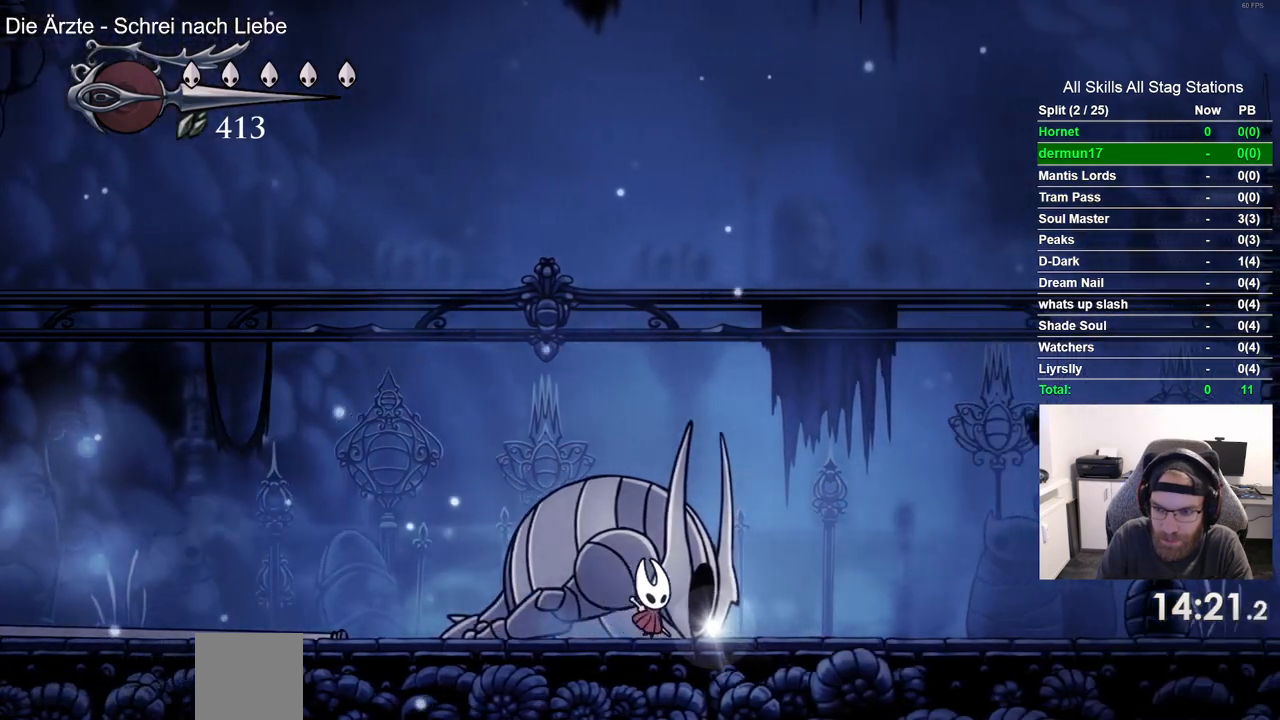
{"buttons": ["DPAD_RIGHT"], "left_stick": "center", "right_stick": "center", "events": [[17, "R2", "down"], [200, "R2", "up"]]}
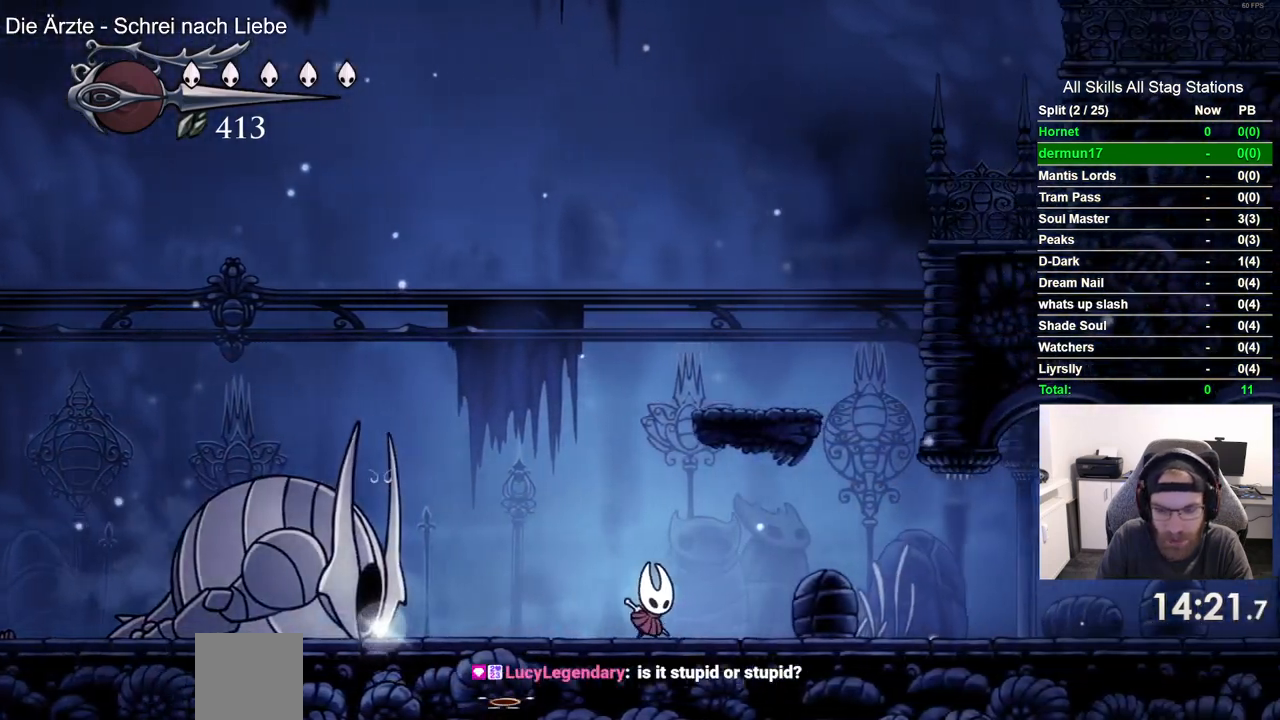
{"buttons": ["DPAD_RIGHT"], "left_stick": "center", "right_stick": "center", "events": [[217, "R2", "down"], [417, "R2", "up"]]}